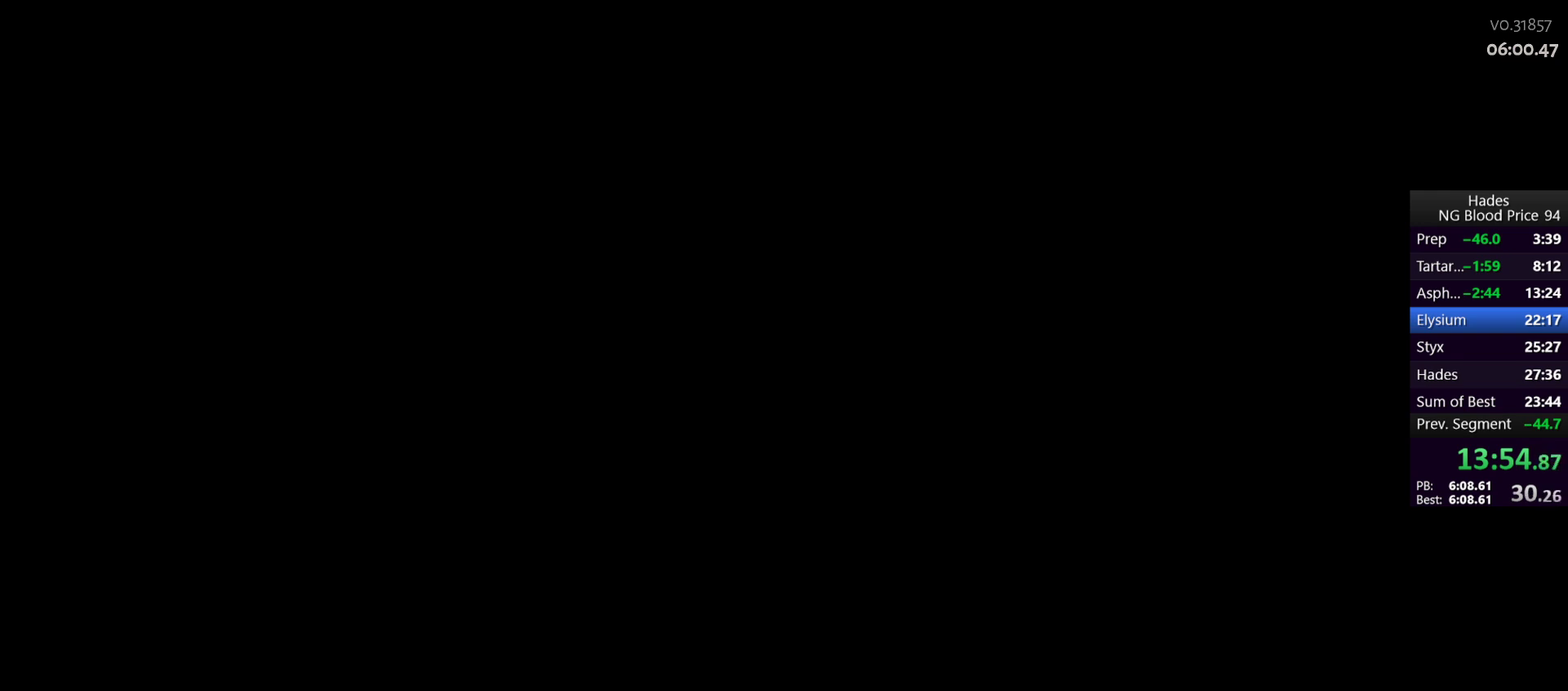
Gameplay with a controller (Xbox layout); each line is a JSON object with the inputs held at the frame after it. "events" lists button and stick changes between this image and that frame as [ms after this image, input, new state], when the widget could be followed in between.
{"buttons": [], "left_stick": "up-left", "right_stick": "center"}
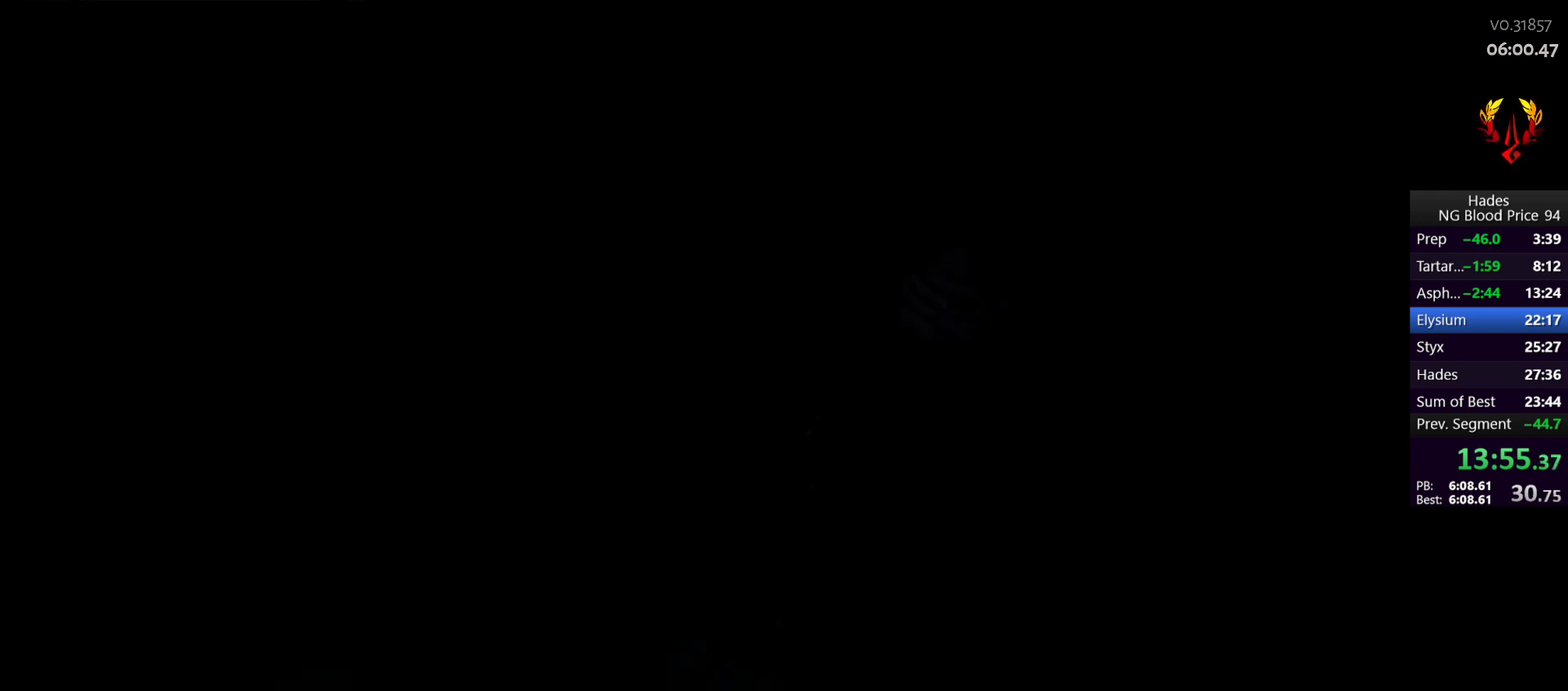
{"buttons": [], "left_stick": "left", "right_stick": "center", "events": [[467, "left_stick", "left"]]}
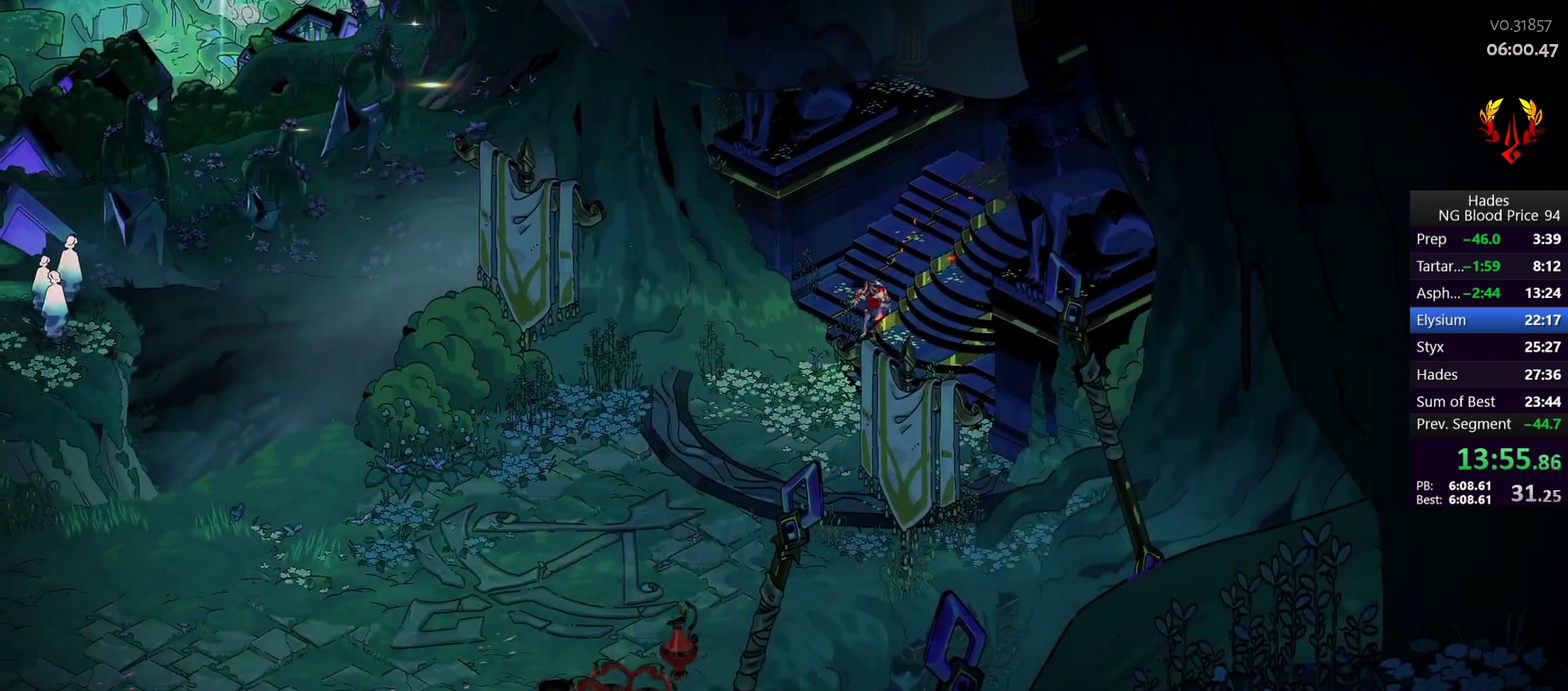
{"buttons": ["A"], "left_stick": "left", "right_stick": "center", "events": [[200, "left_stick", "down-left"], [350, "left_stick", "left"], [467, "A", "down"]]}
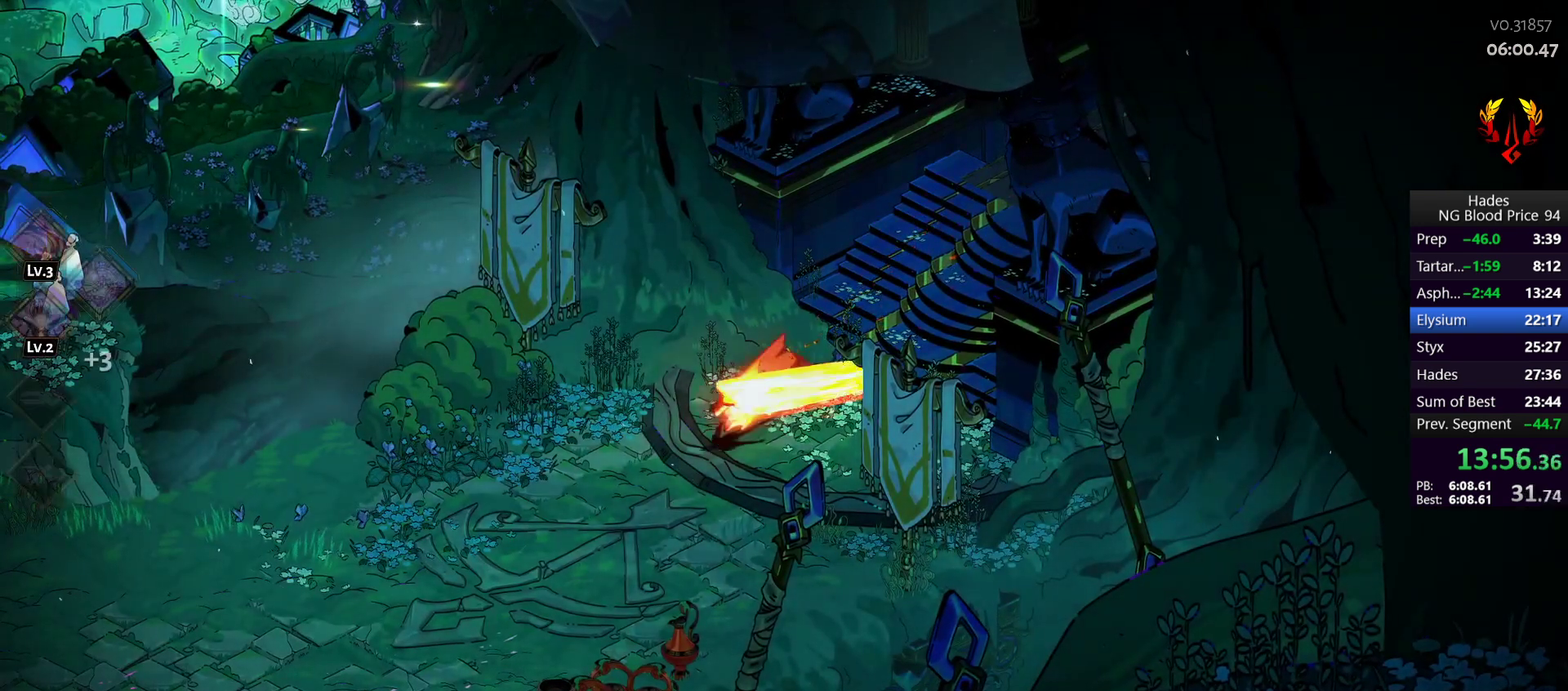
{"buttons": [], "left_stick": "left", "right_stick": "center", "events": [[33, "A", "up"], [100, "A", "down"], [183, "A", "up"]]}
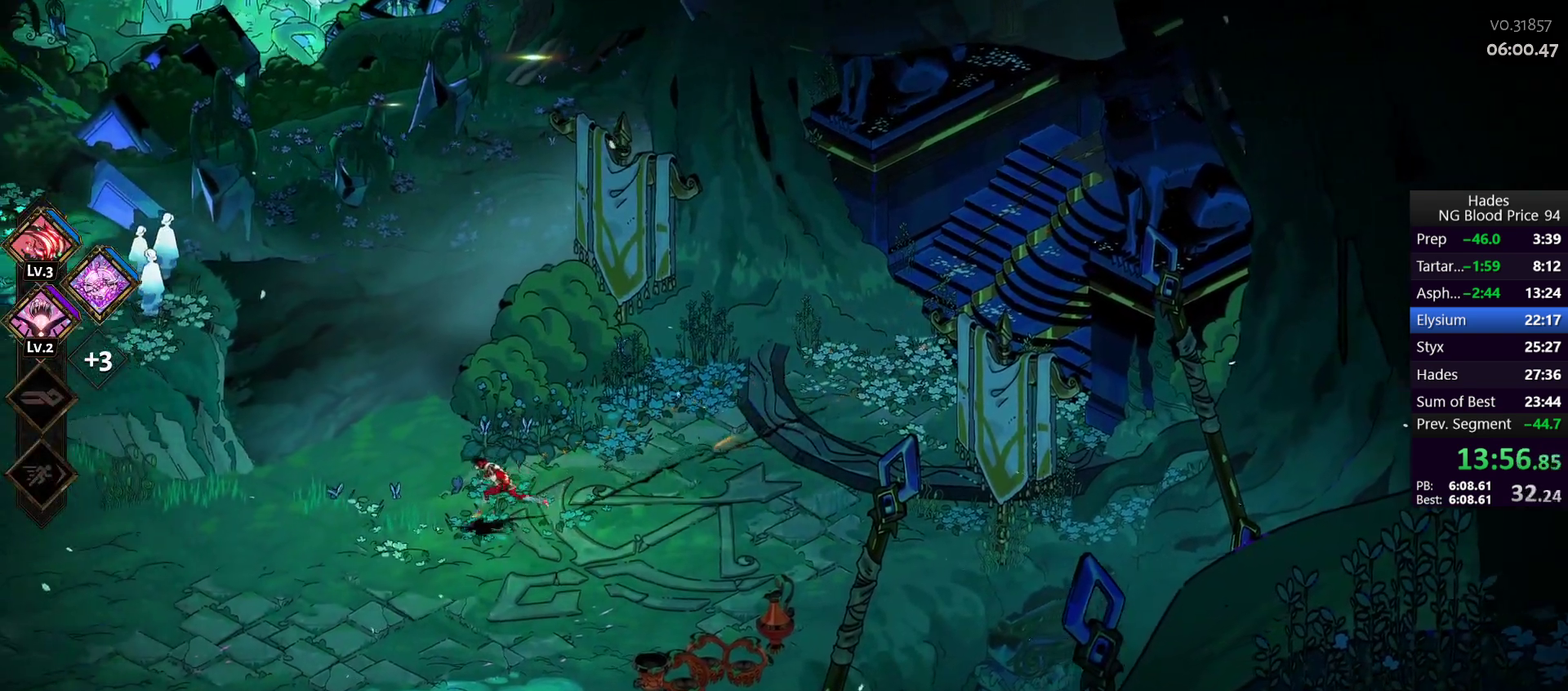
{"buttons": ["A"], "left_stick": "left", "right_stick": "center", "events": [[167, "A", "down"], [250, "A", "up"], [317, "A", "down"]]}
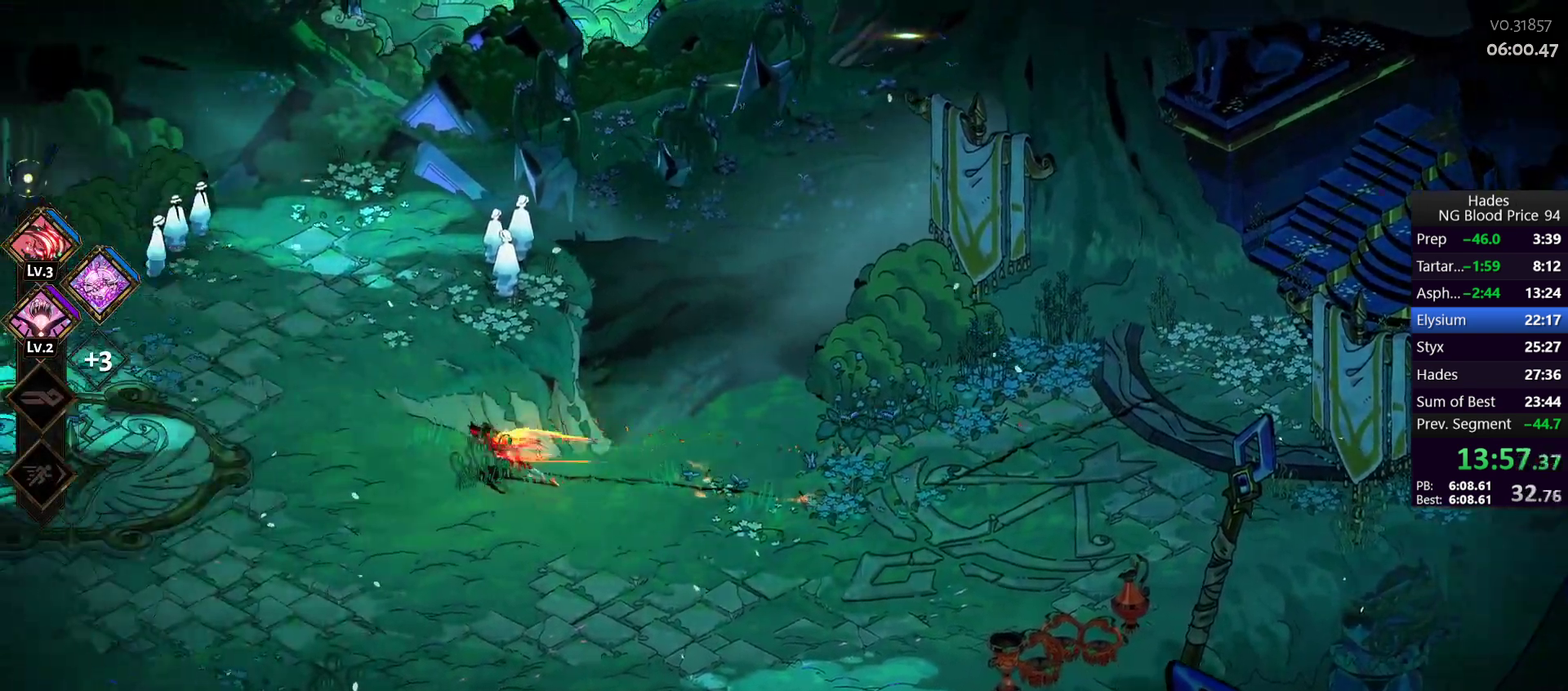
{"buttons": [], "left_stick": "left", "right_stick": "center", "events": [[50, "A", "up"], [417, "A", "down"], [500, "A", "up"]]}
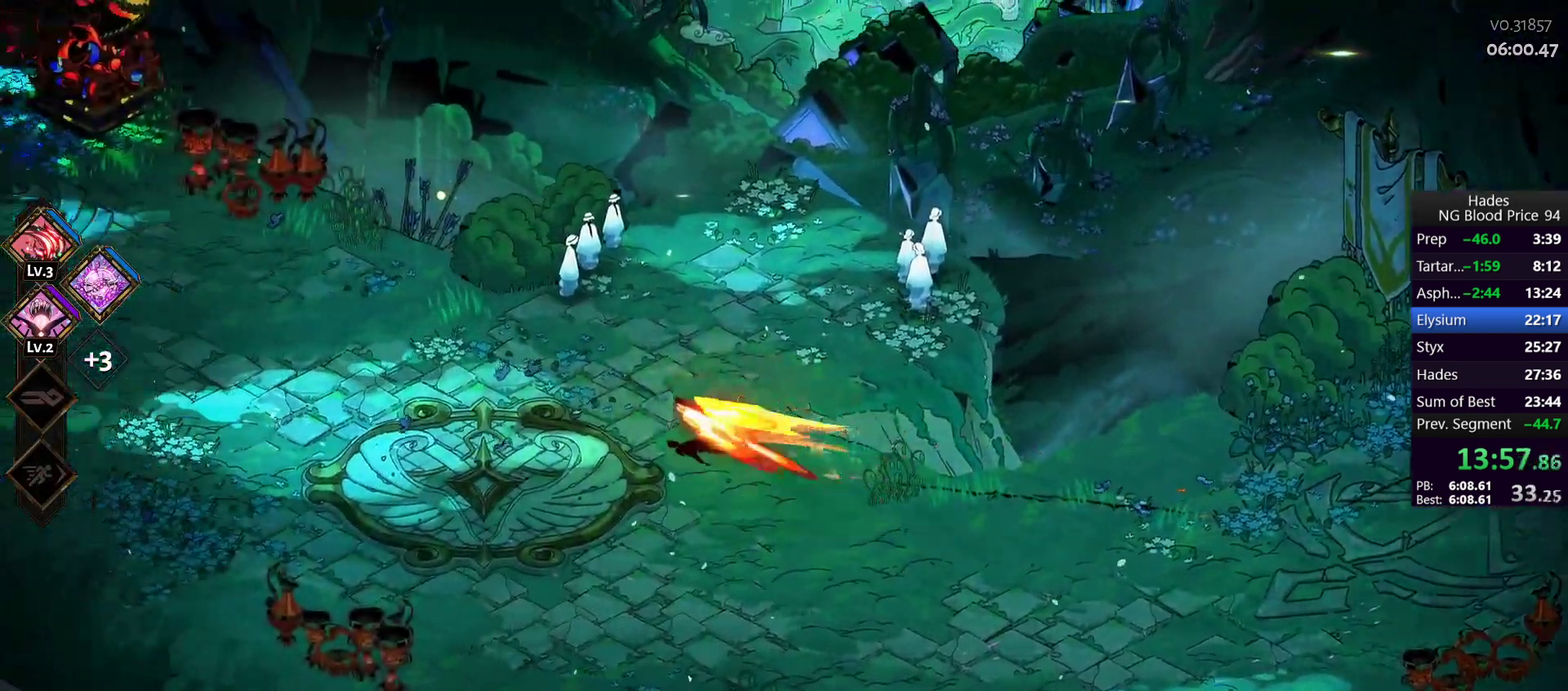
{"buttons": [], "left_stick": "up-left", "right_stick": "center", "events": [[67, "A", "down"], [133, "A", "up"], [150, "left_stick", "up-left"], [200, "A", "down"], [267, "A", "up"]]}
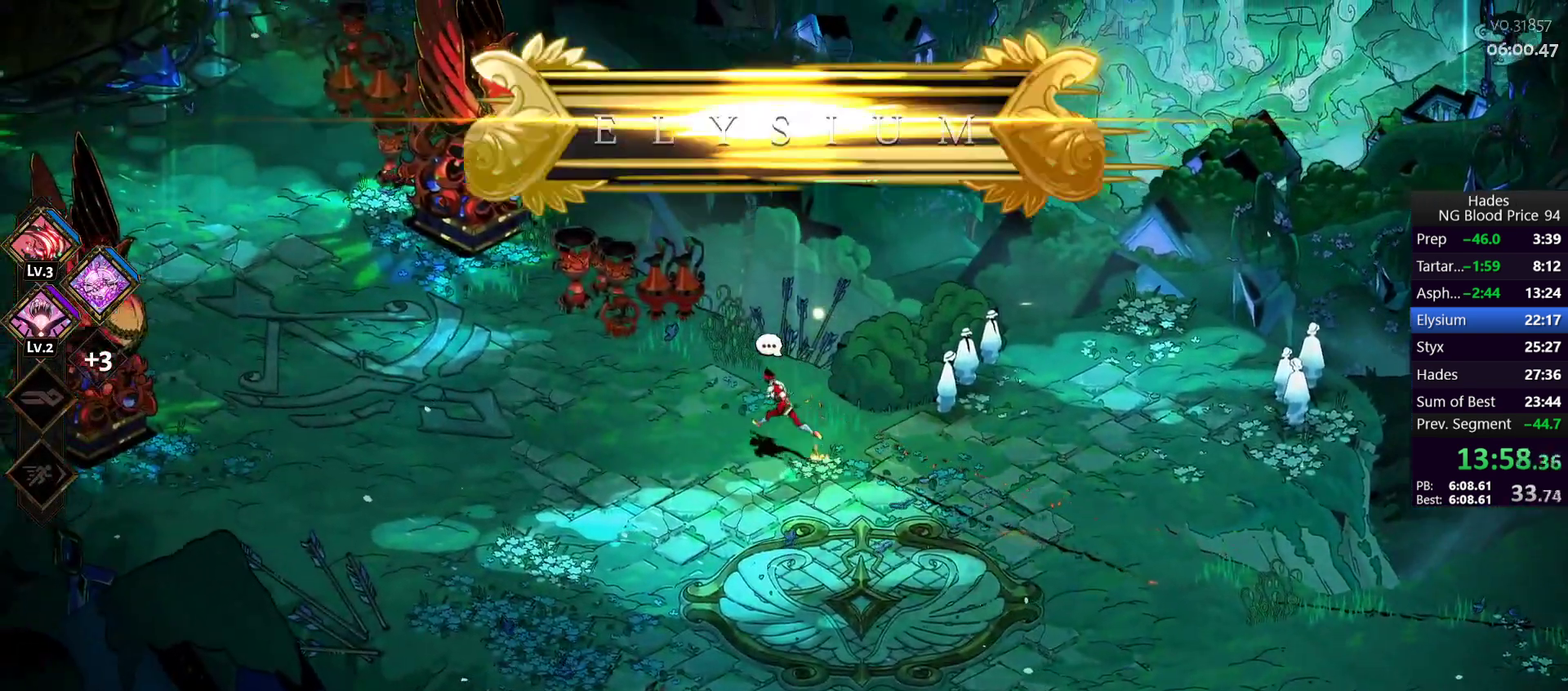
{"buttons": ["A"], "left_stick": "up-left", "right_stick": "center", "events": [[150, "A", "down"], [233, "A", "up"], [300, "A", "down"], [350, "A", "up"], [450, "A", "down"]]}
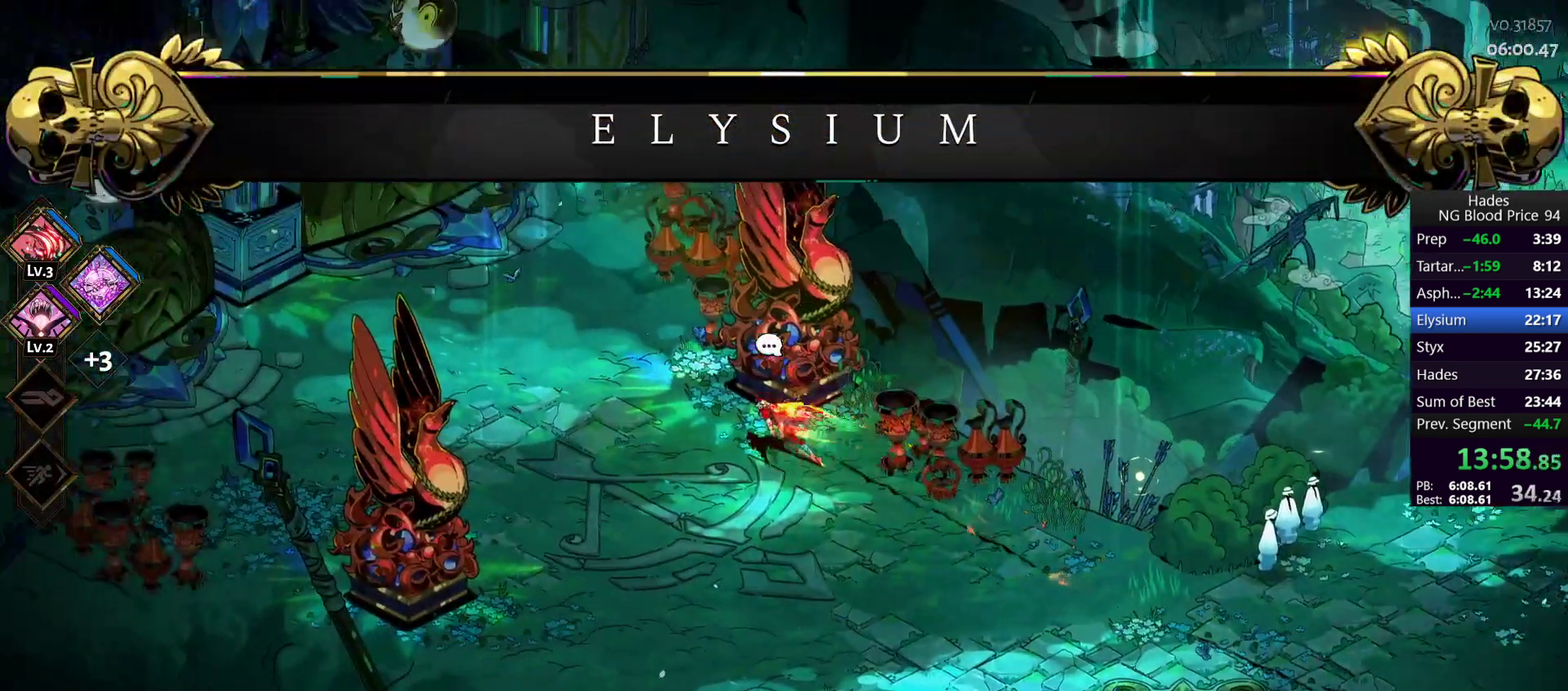
{"buttons": ["A"], "left_stick": "left", "right_stick": "center", "events": [[17, "A", "up"], [83, "A", "down"], [133, "A", "up"], [250, "left_stick", "left"], [483, "A", "down"]]}
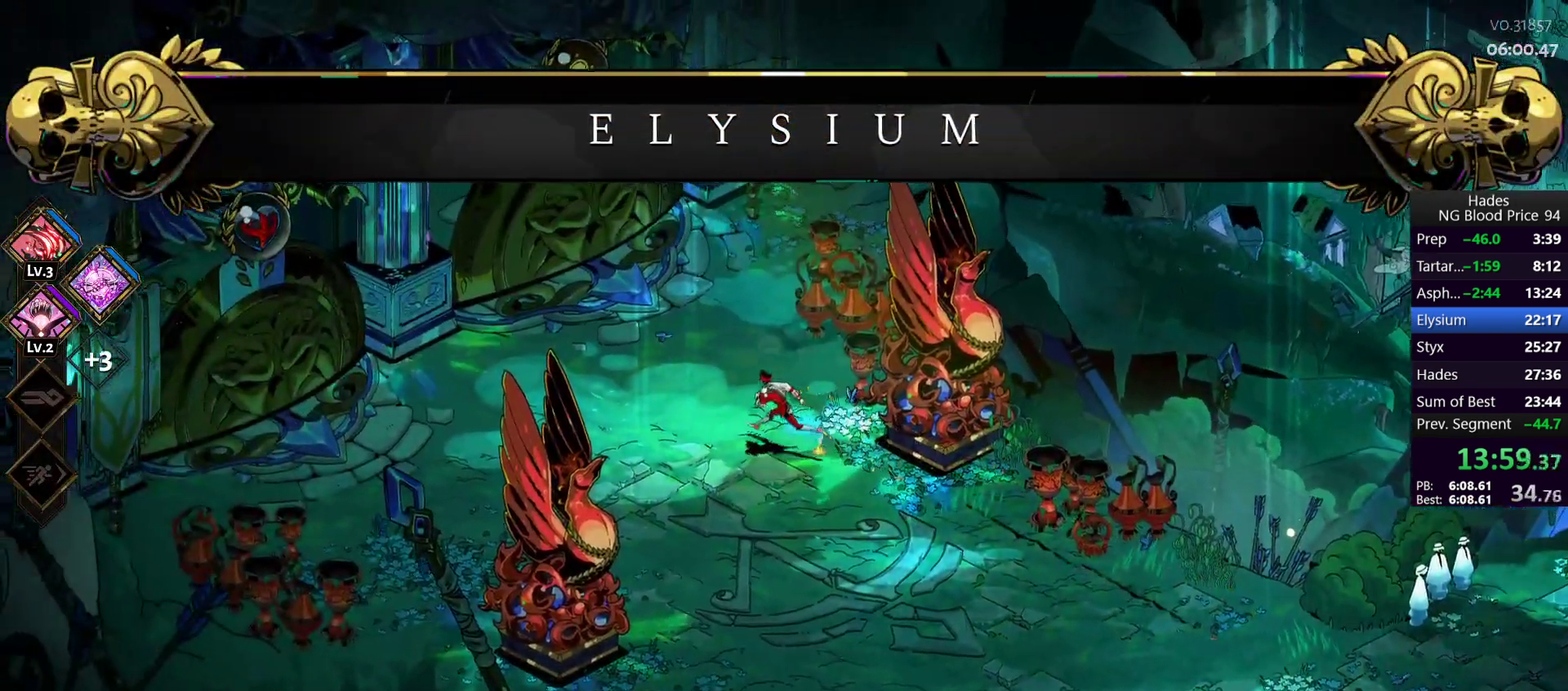
{"buttons": ["R1"], "left_stick": "center", "right_stick": "center", "events": [[50, "left_stick", "up-left"], [67, "A", "up"], [100, "left_stick", "up"], [133, "A", "down"], [217, "A", "up"], [350, "R1", "down"], [367, "left_stick", "center"], [433, "R1", "up"], [483, "R1", "down"]]}
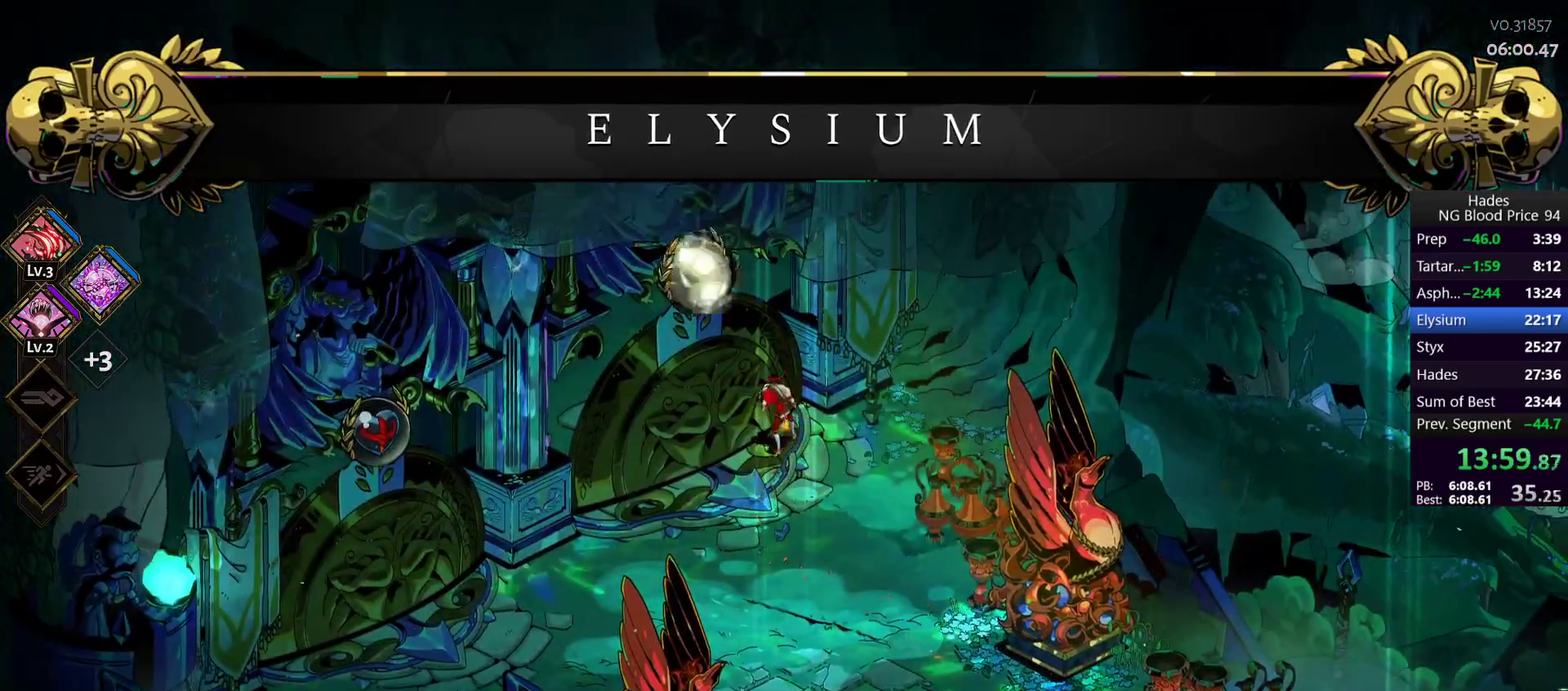
{"buttons": [], "left_stick": "center", "right_stick": "center", "events": [[67, "R1", "up"], [117, "R1", "down"], [183, "R1", "up"]]}
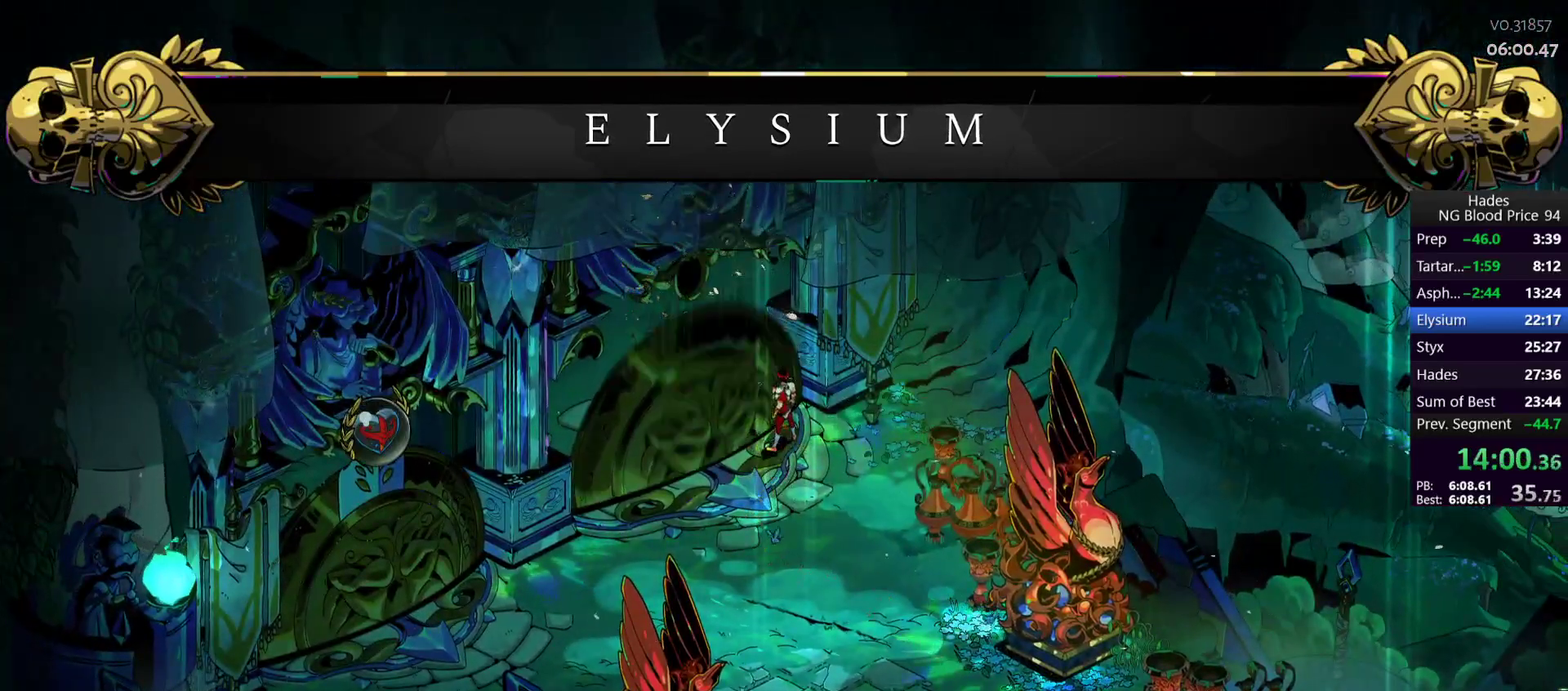
{"buttons": [], "left_stick": "right", "right_stick": "center", "events": [[283, "left_stick", "up"], [500, "left_stick", "right"]]}
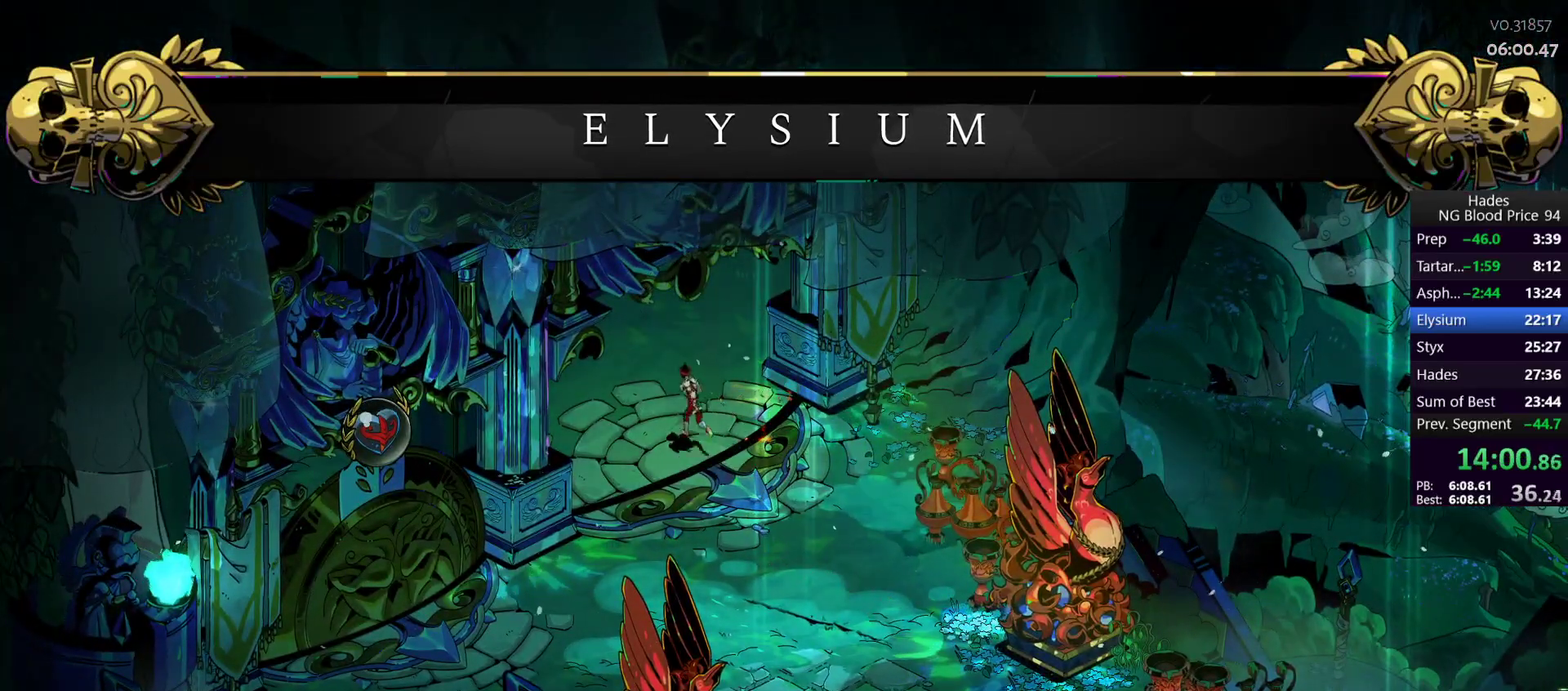
{"buttons": [], "left_stick": "up-right", "right_stick": "center", "events": [[100, "left_stick", "up-left"], [167, "left_stick", "down-left"], [317, "left_stick", "up-left"], [383, "left_stick", "down-left"], [500, "left_stick", "up-right"]]}
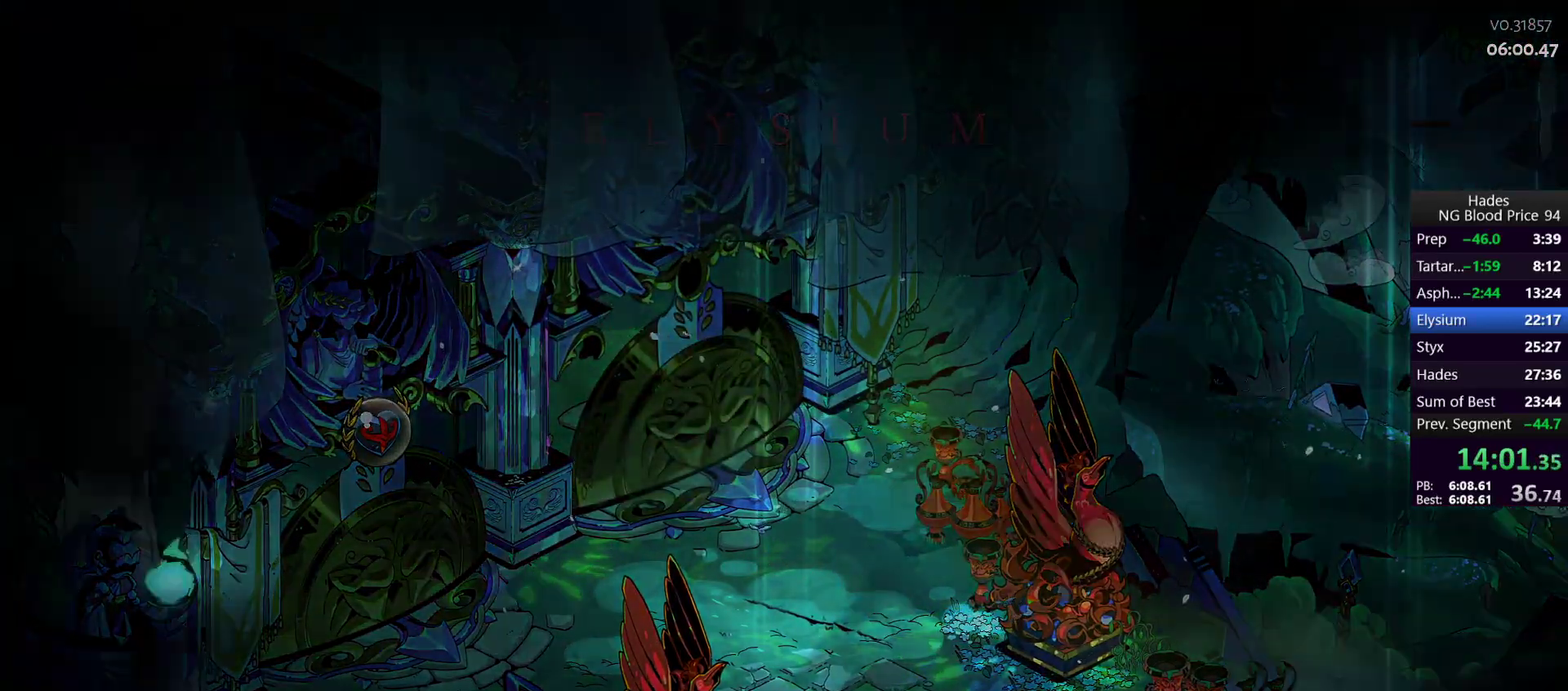
{"buttons": [], "left_stick": "up-right", "right_stick": "center", "events": [[100, "left_stick", "down-left"], [483, "left_stick", "up-right"]]}
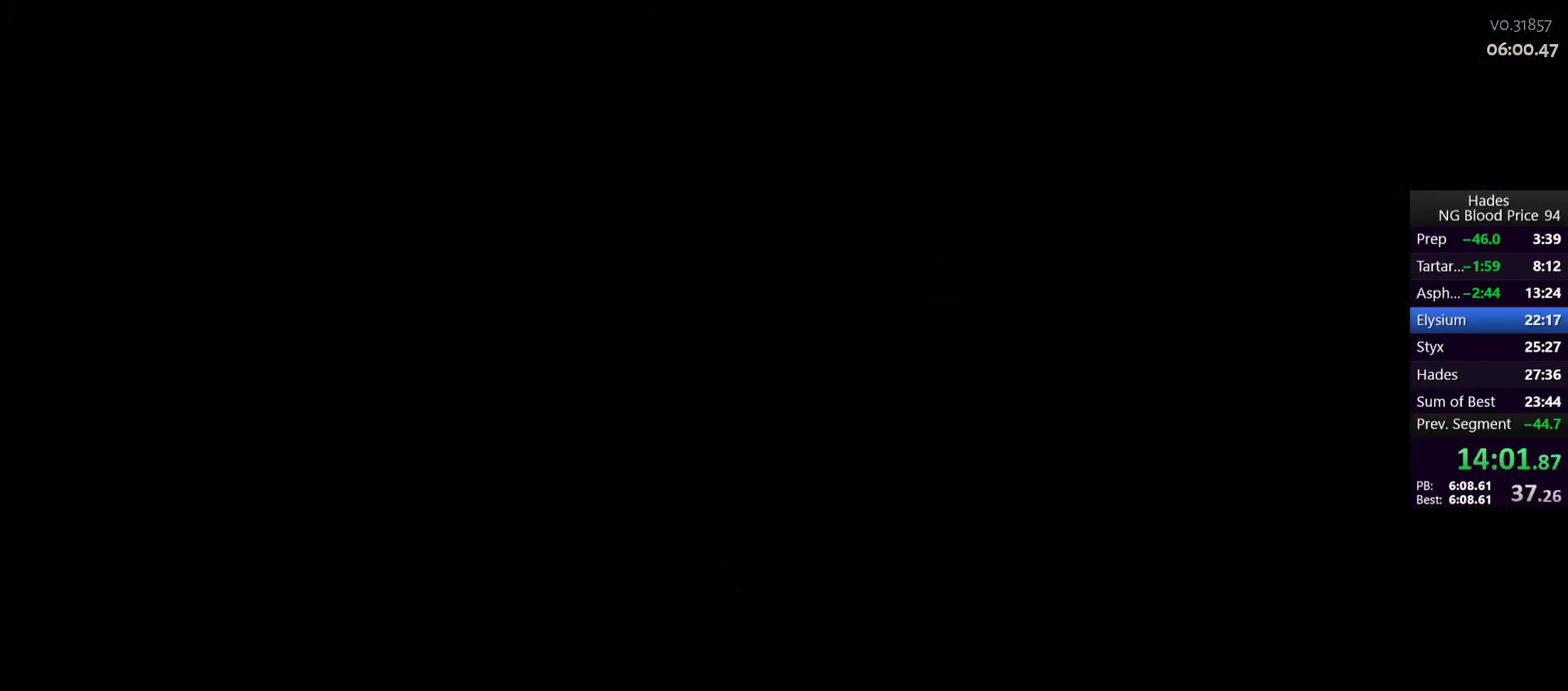
{"buttons": [], "left_stick": "center", "right_stick": "center", "events": [[33, "left_stick", "up"], [100, "left_stick", "center"]]}
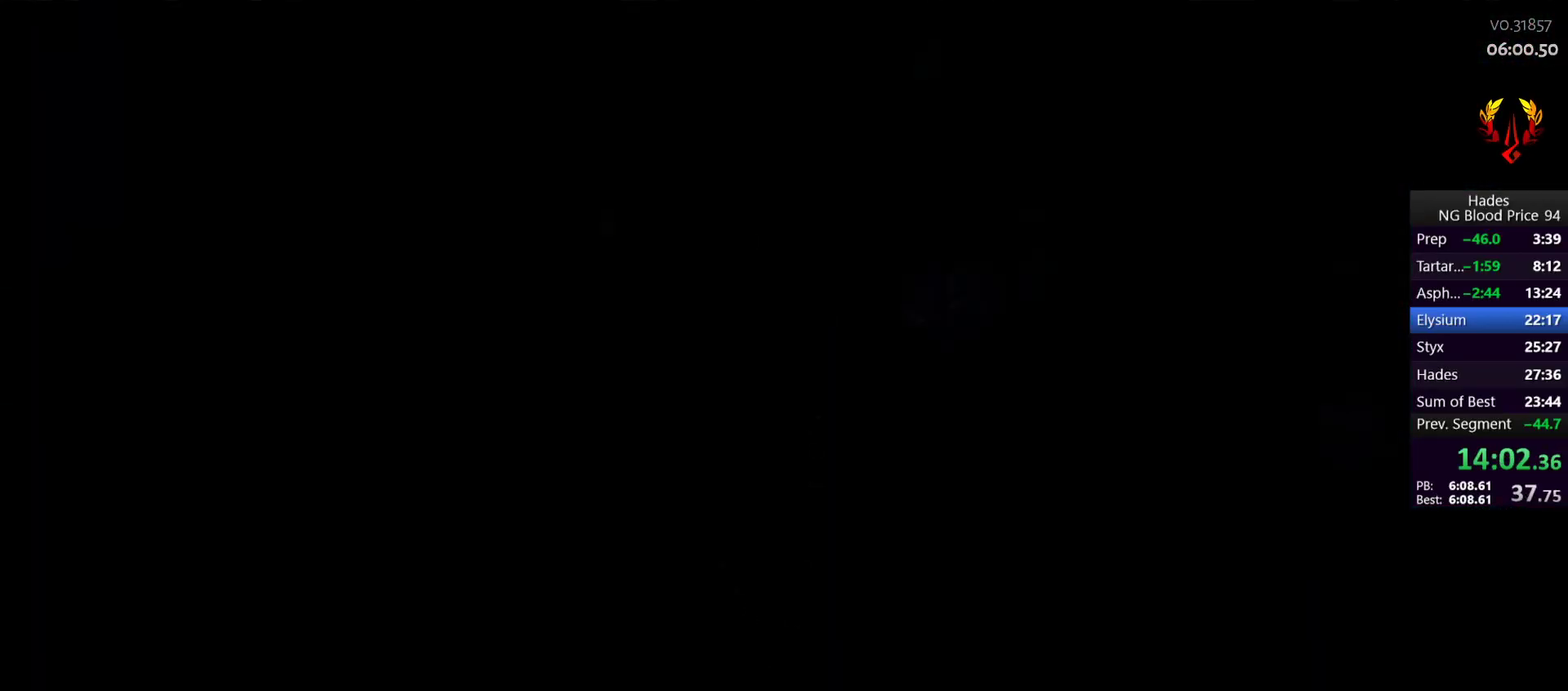
{"buttons": [], "left_stick": "up-left", "right_stick": "center", "events": [[417, "left_stick", "up-left"]]}
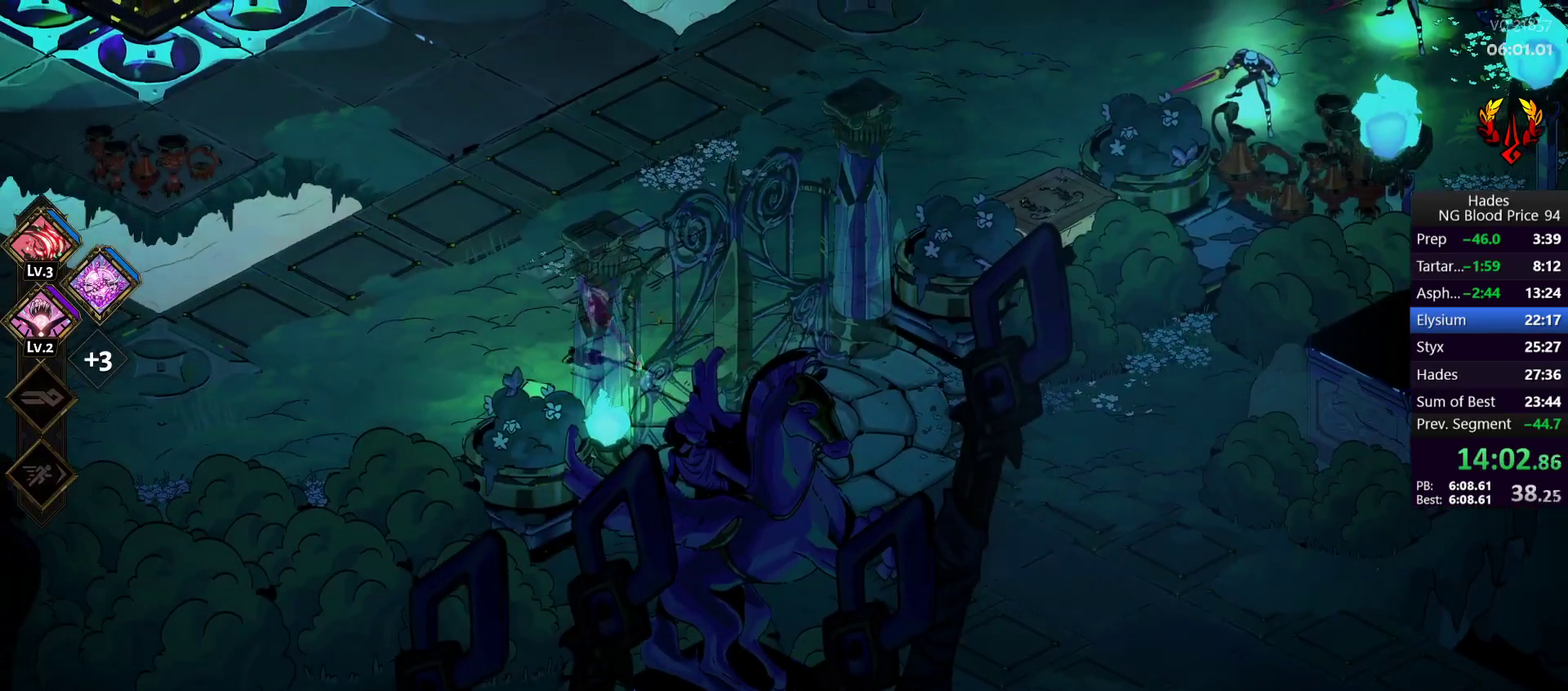
{"buttons": ["A"], "left_stick": "right", "right_stick": "center", "events": [[233, "left_stick", "up"], [317, "left_stick", "up-right"], [400, "left_stick", "right"], [483, "A", "down"]]}
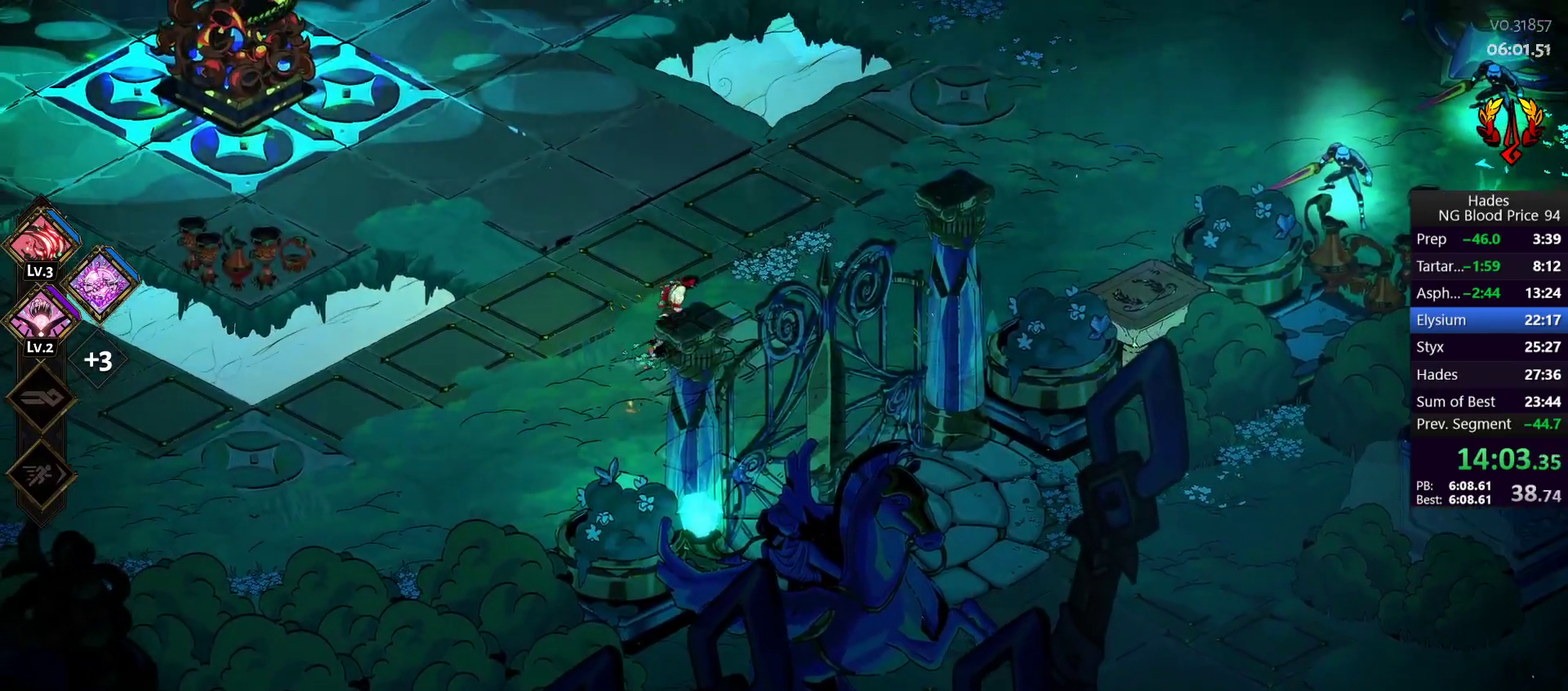
{"buttons": [], "left_stick": "up-right", "right_stick": "center", "events": [[83, "A", "up"], [100, "left_stick", "up-right"], [150, "A", "down"], [233, "A", "up"], [250, "left_stick", "right"], [400, "left_stick", "up-right"]]}
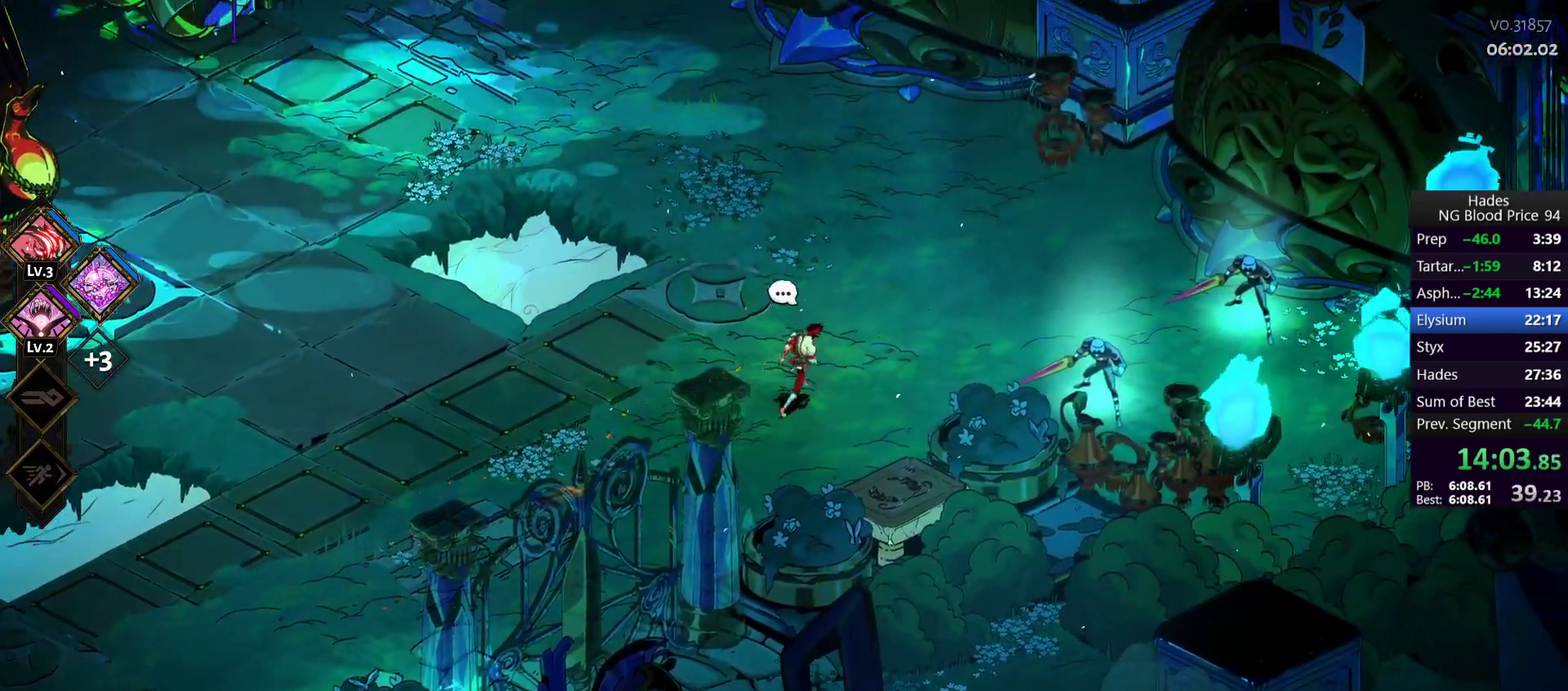
{"buttons": ["A", "X"], "left_stick": "right", "right_stick": "center", "events": [[117, "left_stick", "right"], [250, "A", "down"], [283, "X", "down"], [367, "X", "up"], [433, "X", "down"]]}
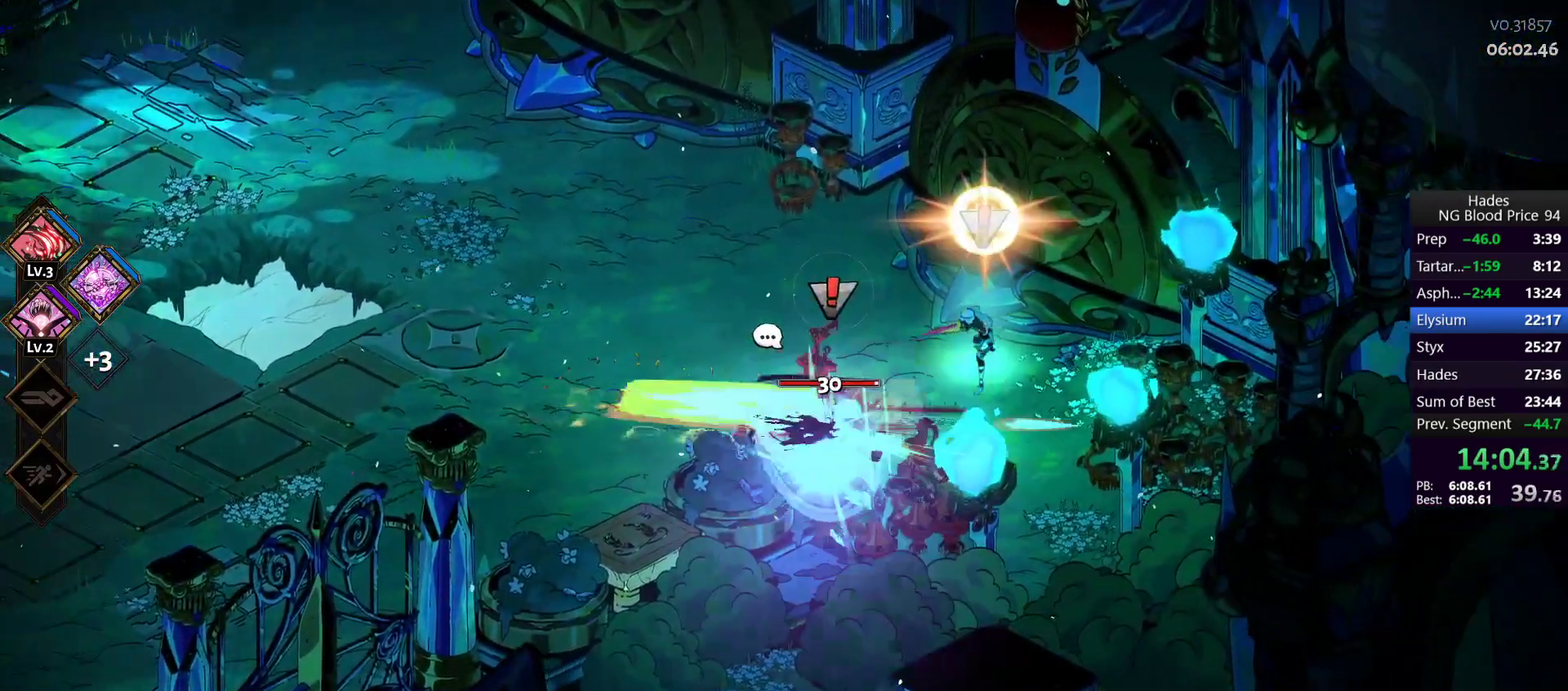
{"buttons": [], "left_stick": "left", "right_stick": "center", "events": [[17, "left_stick", "up-right"], [33, "A", "up"], [50, "X", "up"], [100, "Y", "down"], [200, "Y", "up"], [217, "left_stick", "up-left"], [267, "left_stick", "left"], [283, "Y", "down"], [367, "Y", "up"], [417, "Y", "down"], [500, "Y", "up"]]}
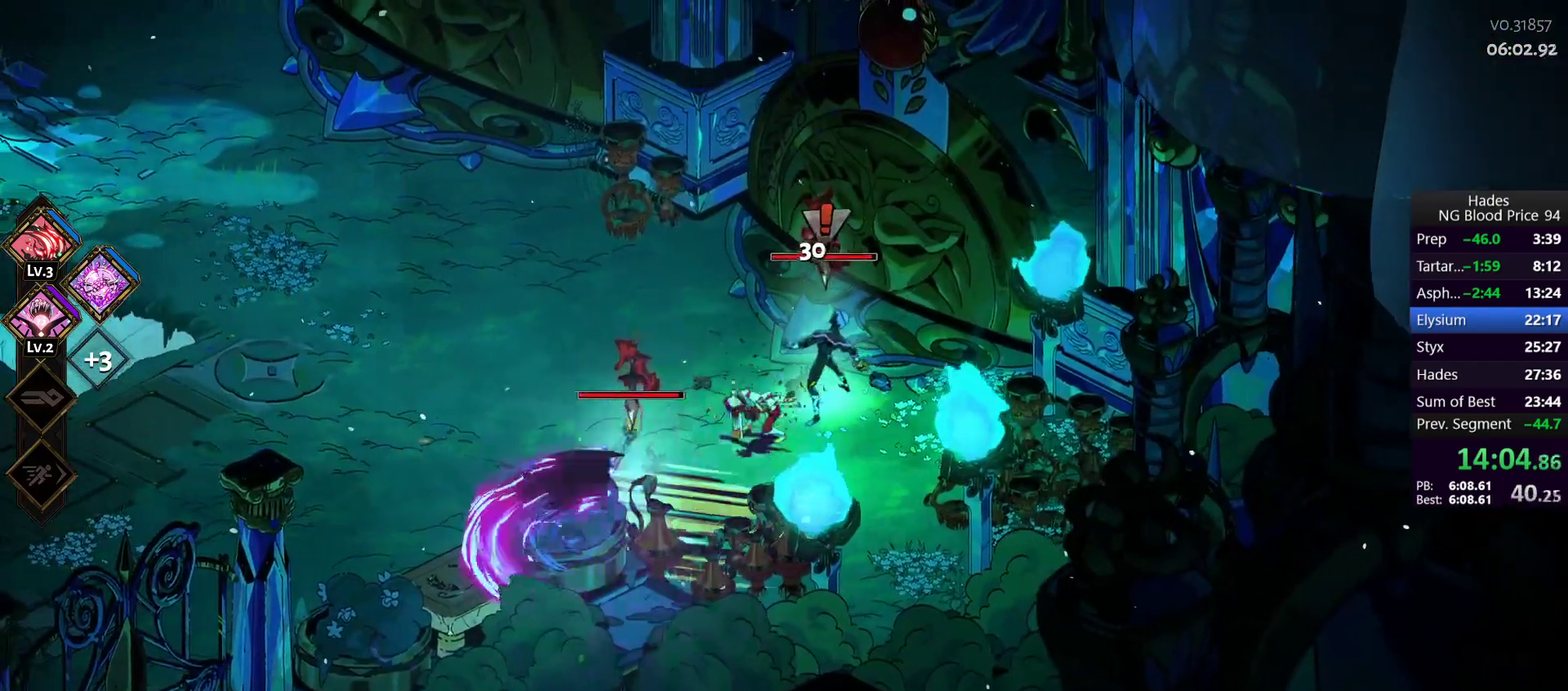
{"buttons": ["A", "X"], "left_stick": "right", "right_stick": "center", "events": [[283, "A", "down"], [300, "X", "down"], [433, "A", "up"], [433, "X", "up"], [433, "left_stick", "right"], [483, "A", "down"], [483, "X", "down"]]}